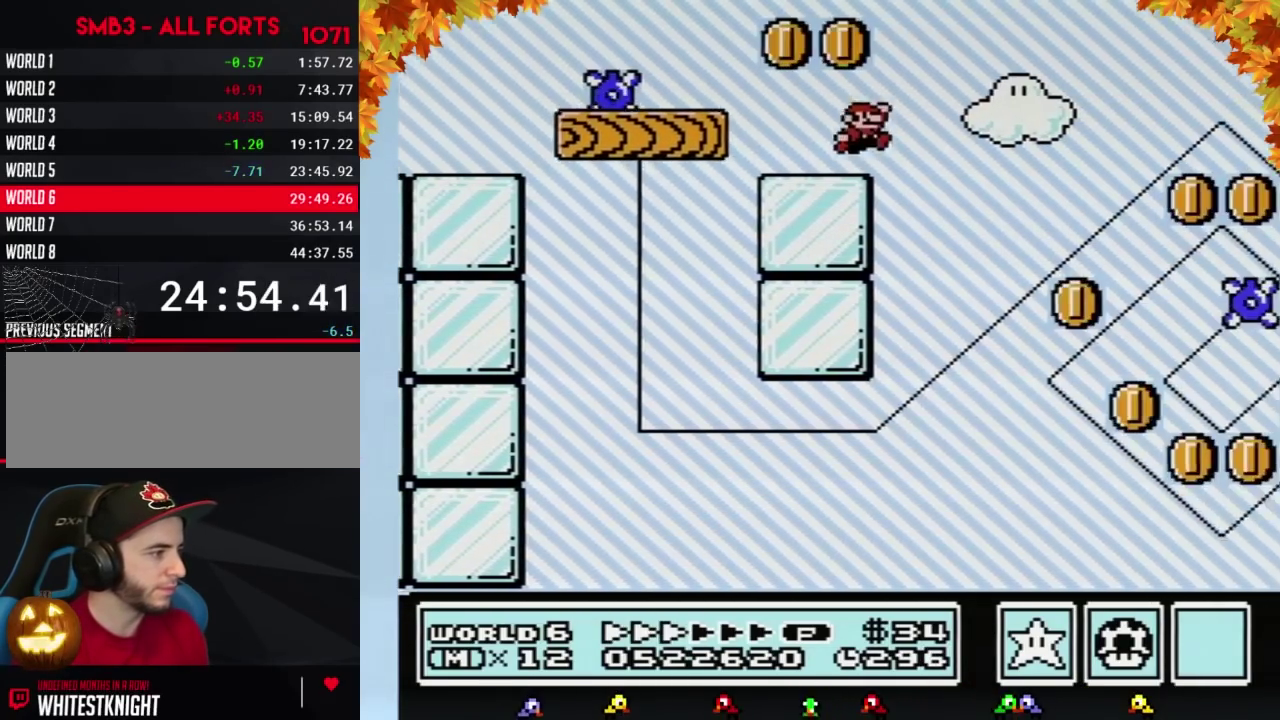
Gameplay with a controller (Nintendo layout); each line is a JSON object with the inputs held at the frame after it. "events" lists button and stick changes between this image and that frame as [ms after this image, input, new state], when the widget could be followed in between. Not read: L3 R3.
{"buttons": ["B", "DPAD_RIGHT"], "events": [[83, "A", "down"], [300, "A", "up"]]}
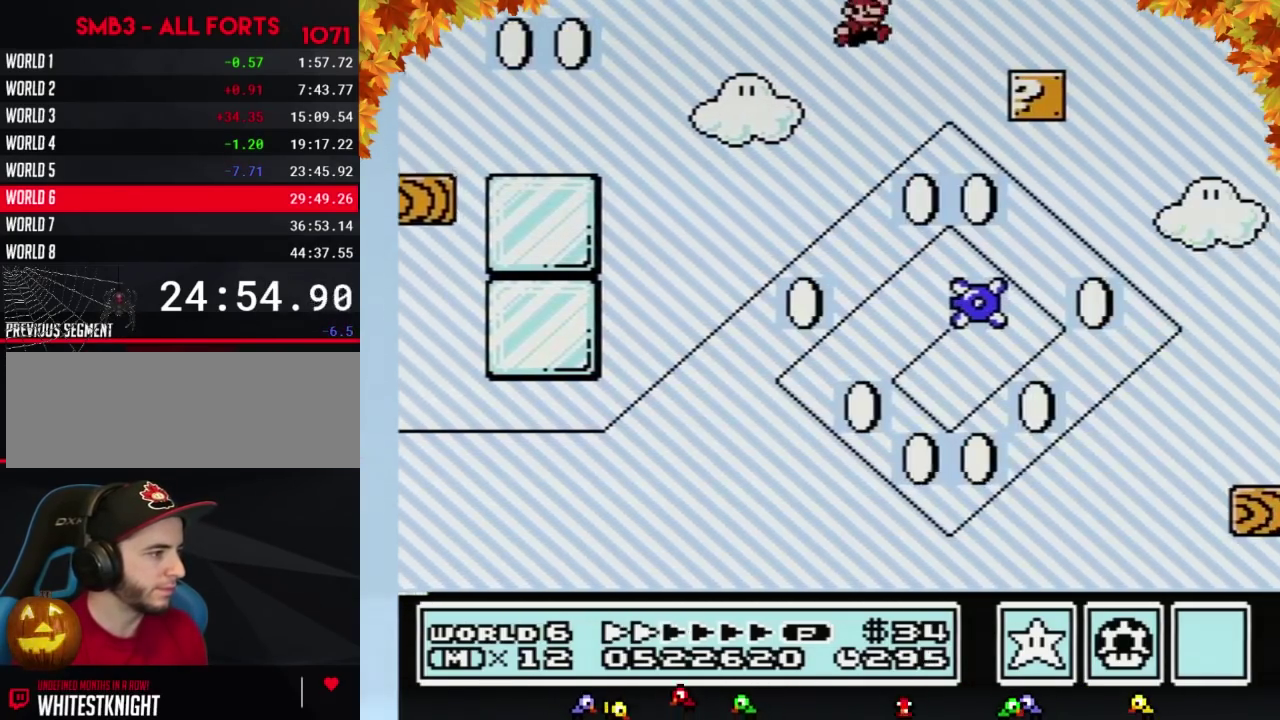
{"buttons": ["B", "DPAD_RIGHT"], "events": []}
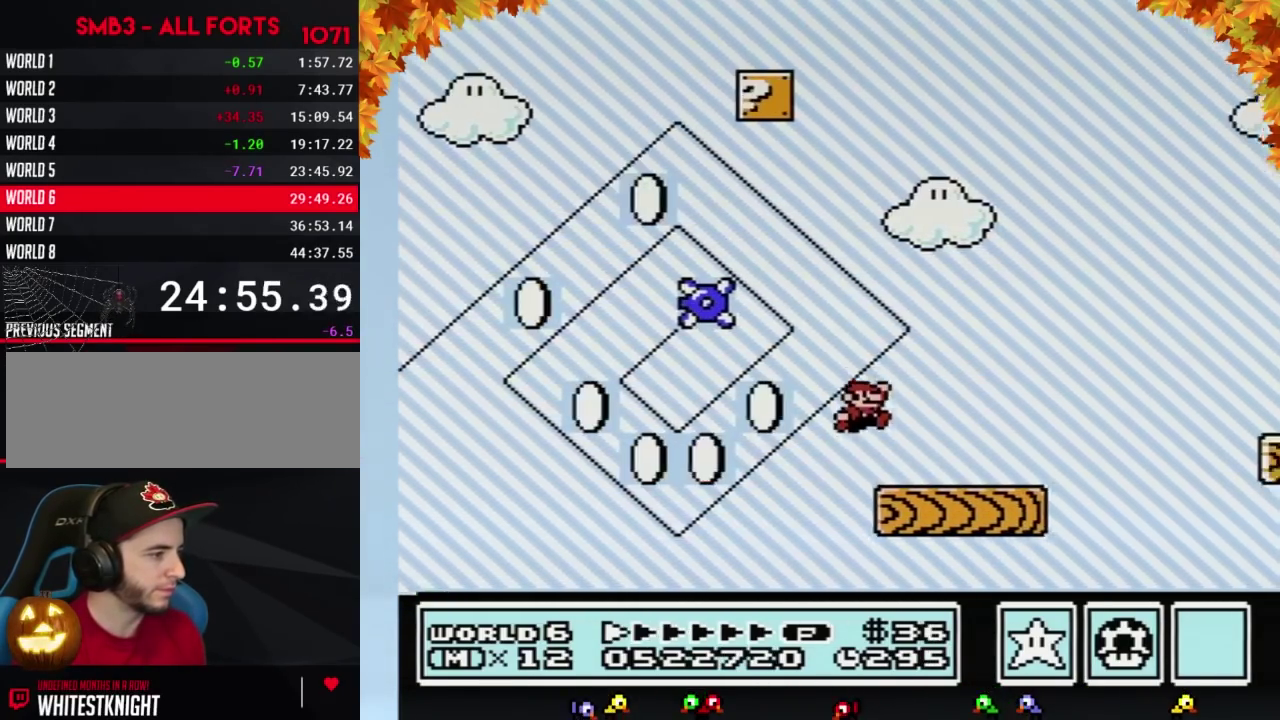
{"buttons": ["B", "DPAD_RIGHT"], "events": [[200, "A", "down"], [450, "A", "up"]]}
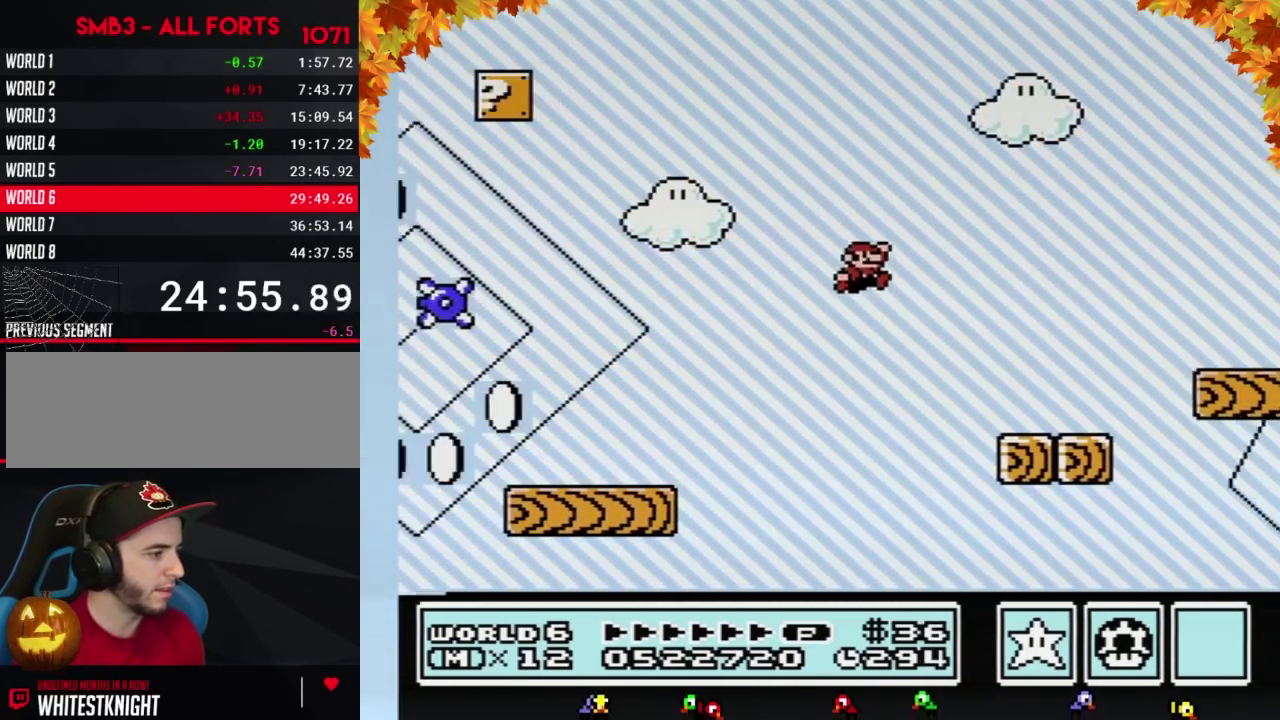
{"buttons": ["A", "B", "DPAD_RIGHT"], "events": [[450, "A", "down"]]}
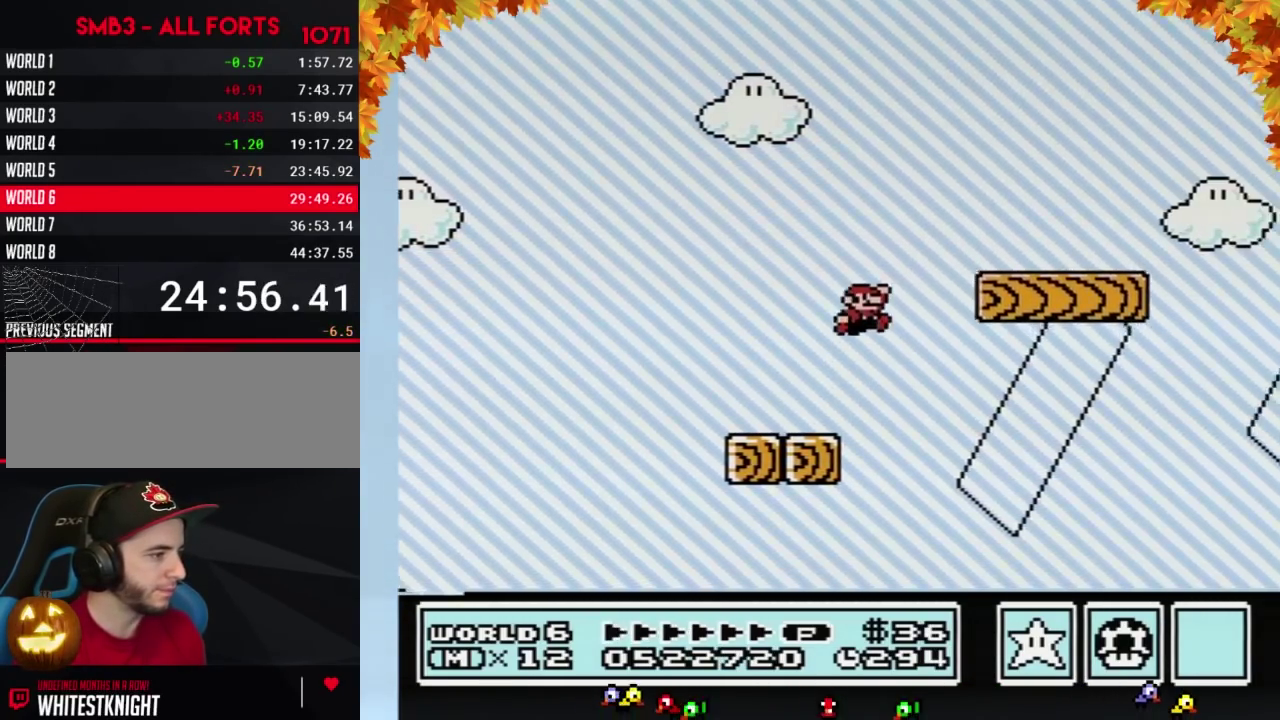
{"buttons": ["B", "DPAD_RIGHT"], "events": [[167, "A", "up"]]}
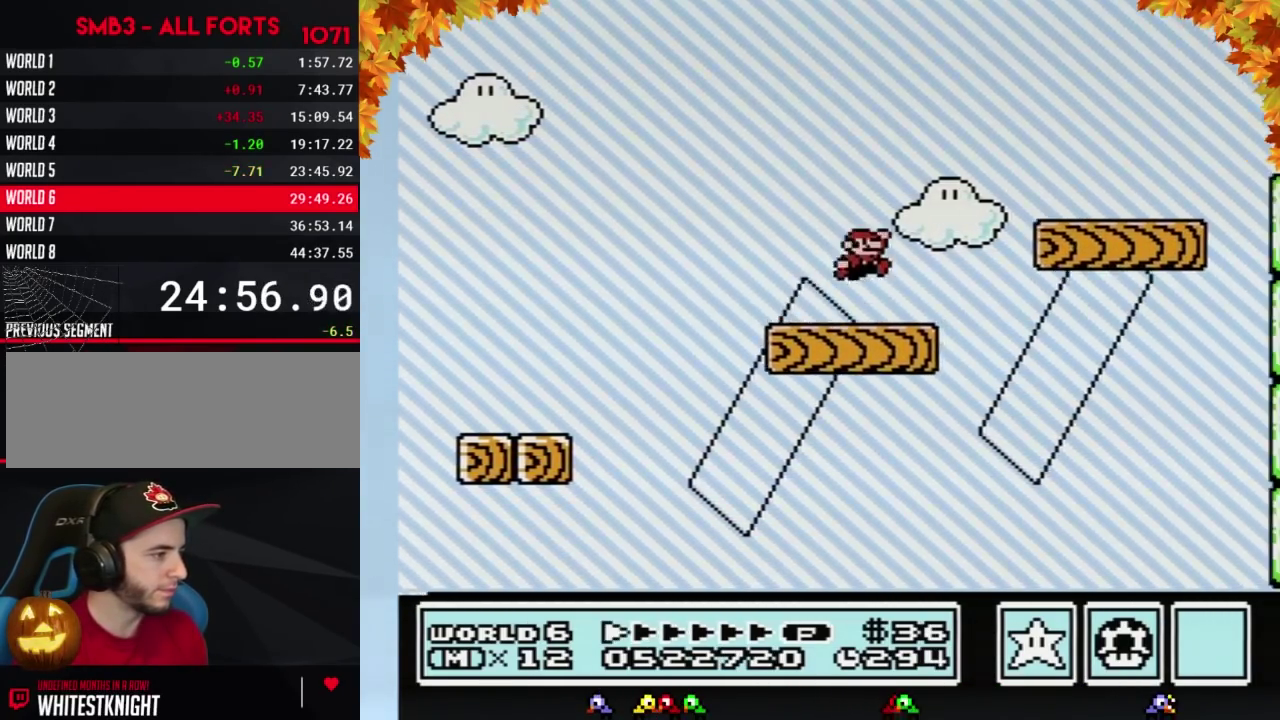
{"buttons": ["B", "DPAD_RIGHT"], "events": [[50, "A", "down"], [450, "A", "up"]]}
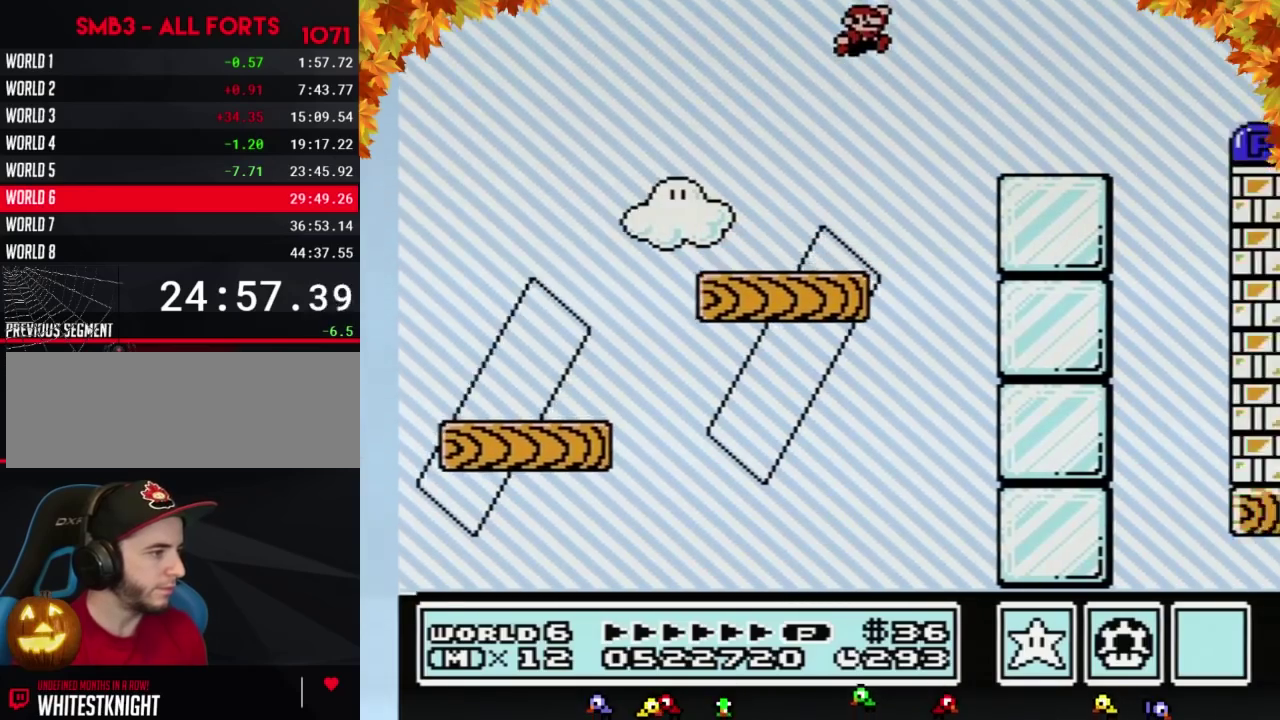
{"buttons": ["B", "DPAD_RIGHT"], "events": [[417, "A", "down"], [483, "A", "up"]]}
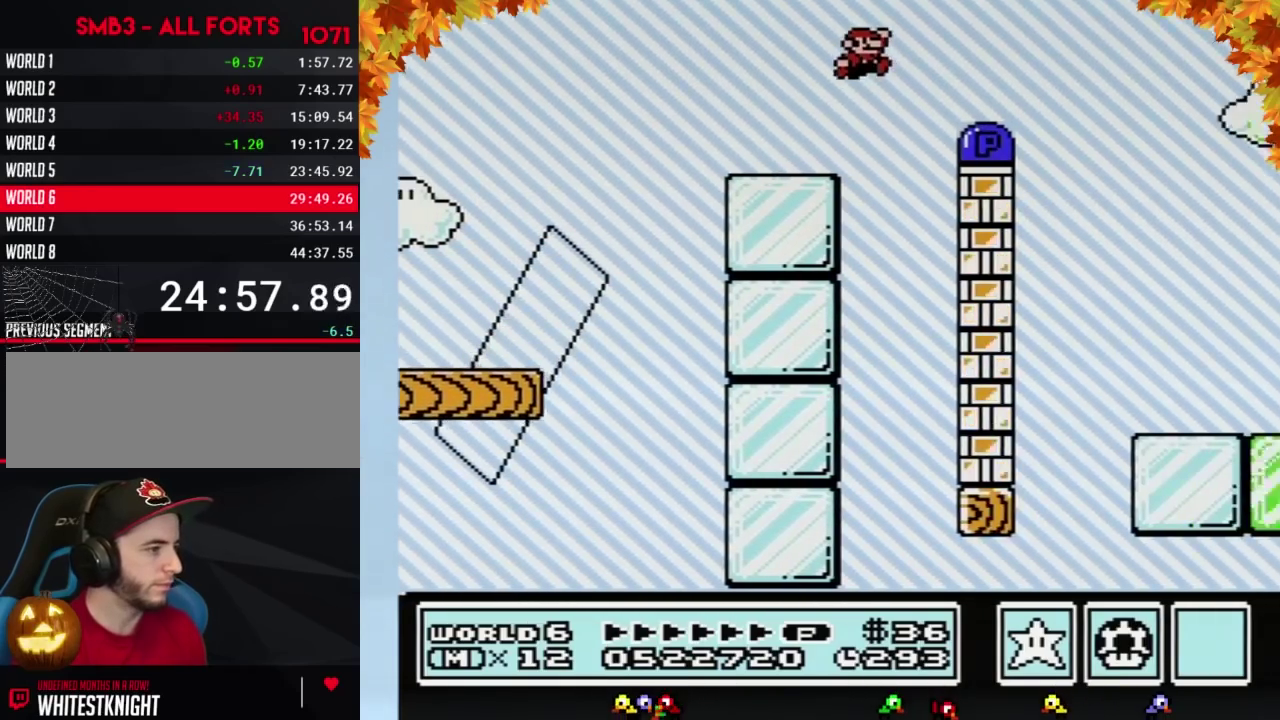
{"buttons": ["B", "DPAD_RIGHT"], "events": []}
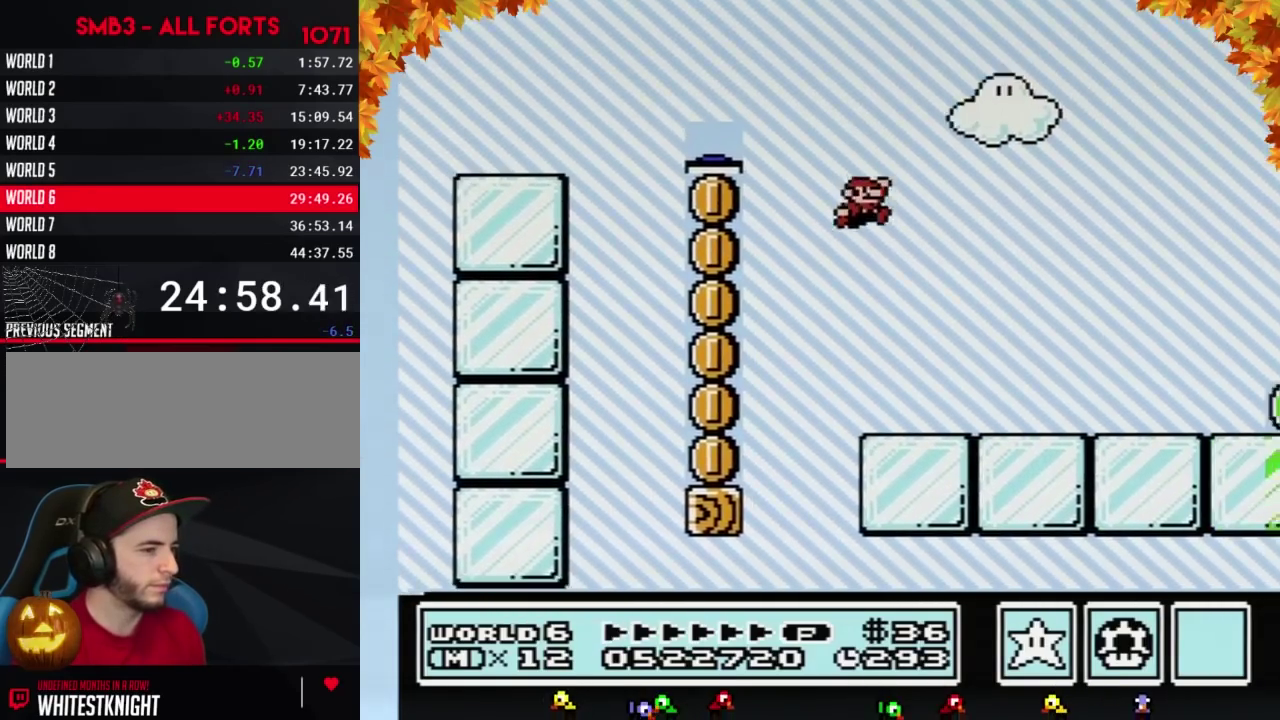
{"buttons": ["B", "DPAD_RIGHT"], "events": []}
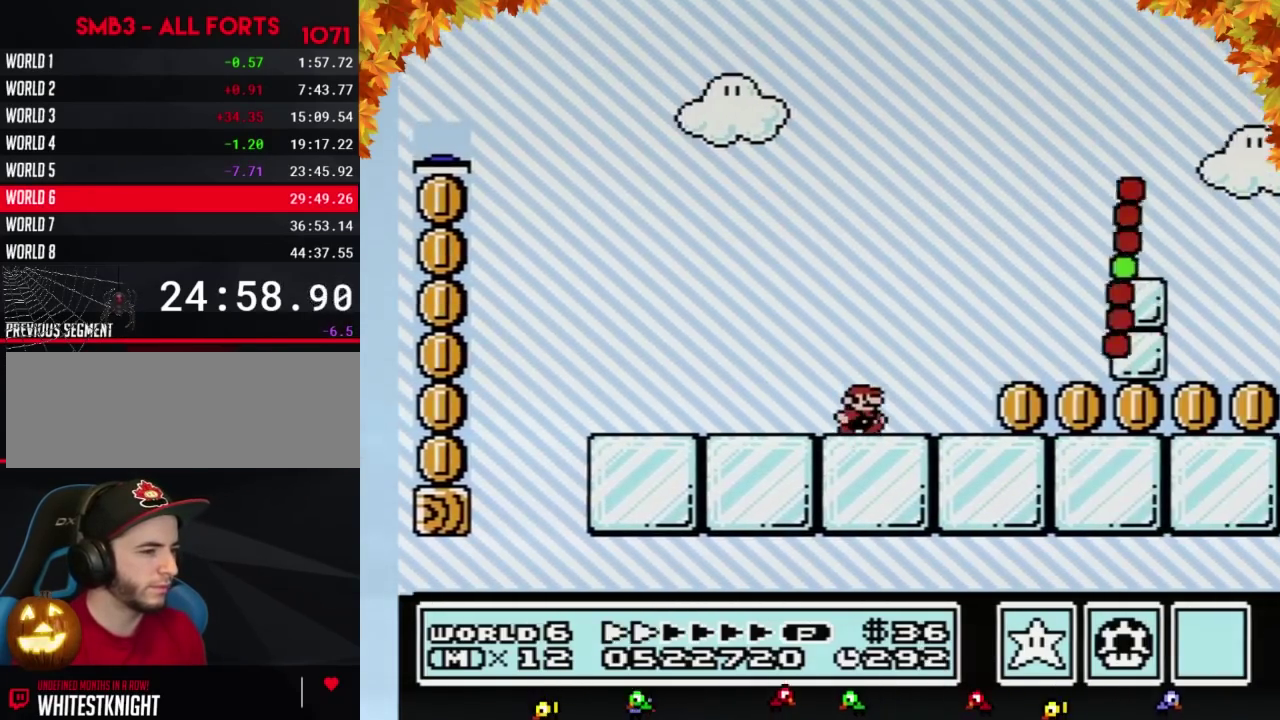
{"buttons": ["B", "DPAD_RIGHT"], "events": []}
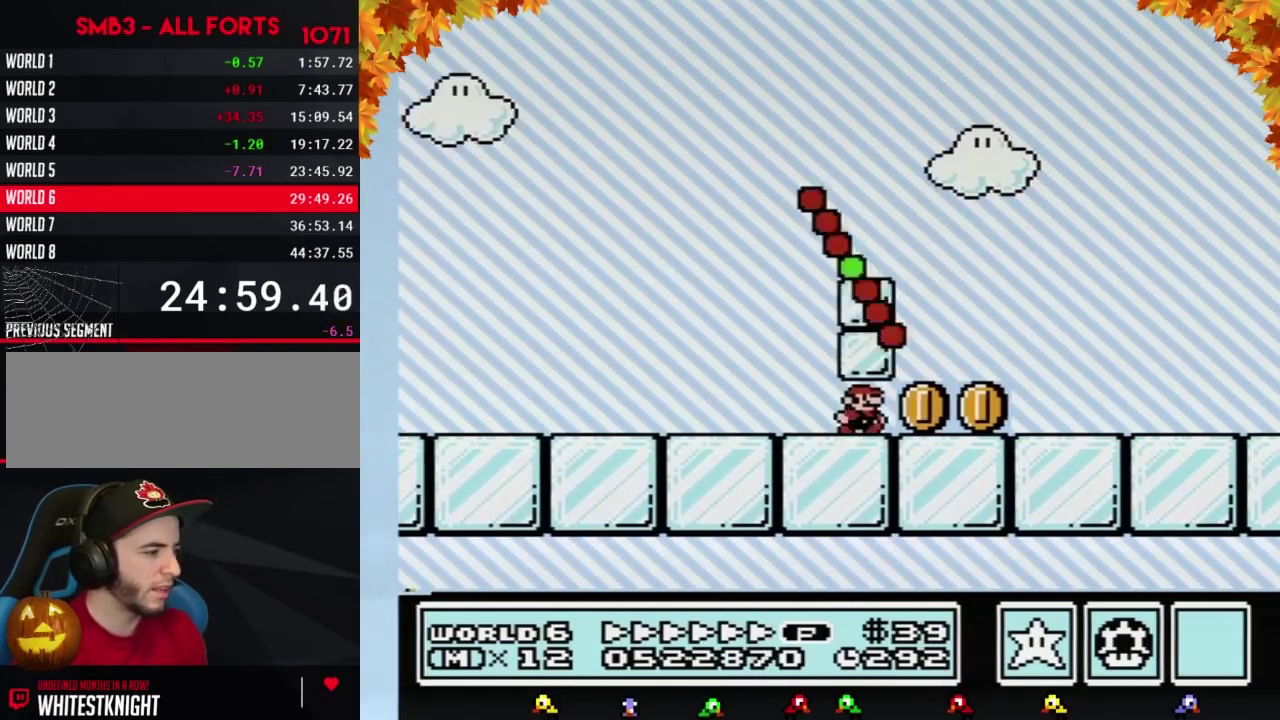
{"buttons": ["A", "B", "DPAD_RIGHT"], "events": [[483, "A", "down"]]}
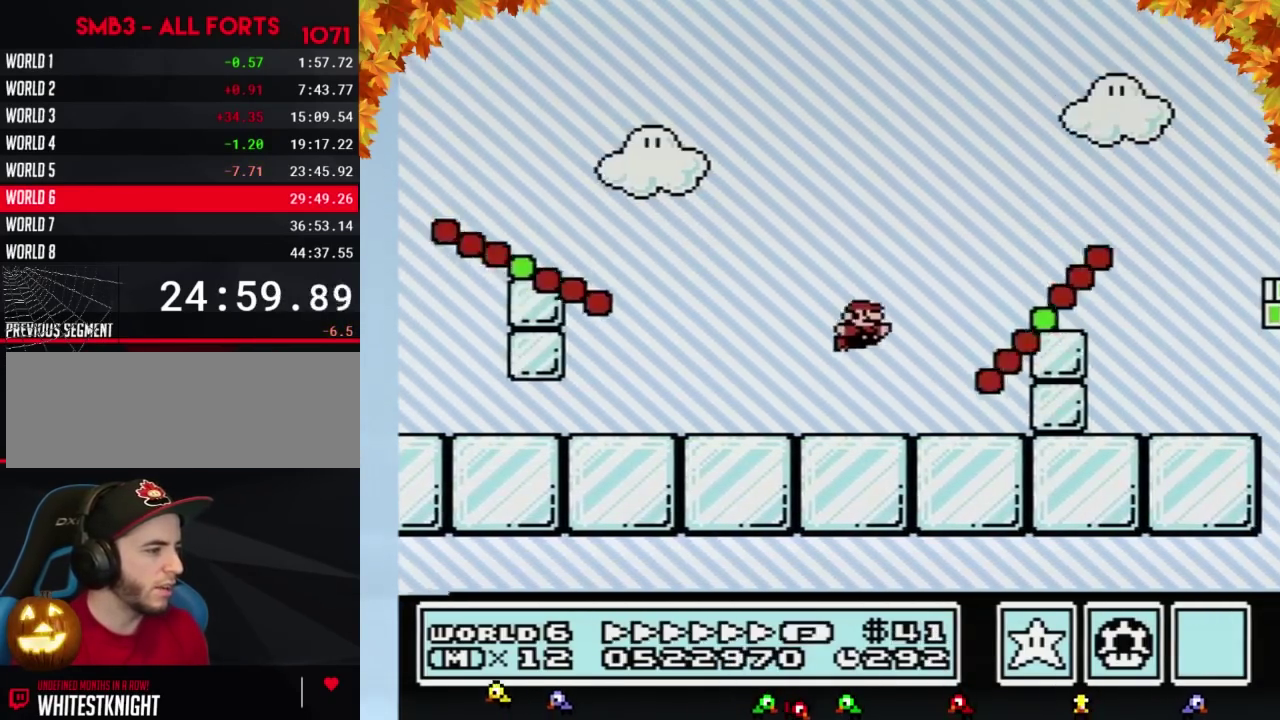
{"buttons": ["B", "DPAD_RIGHT"], "events": [[300, "A", "up"]]}
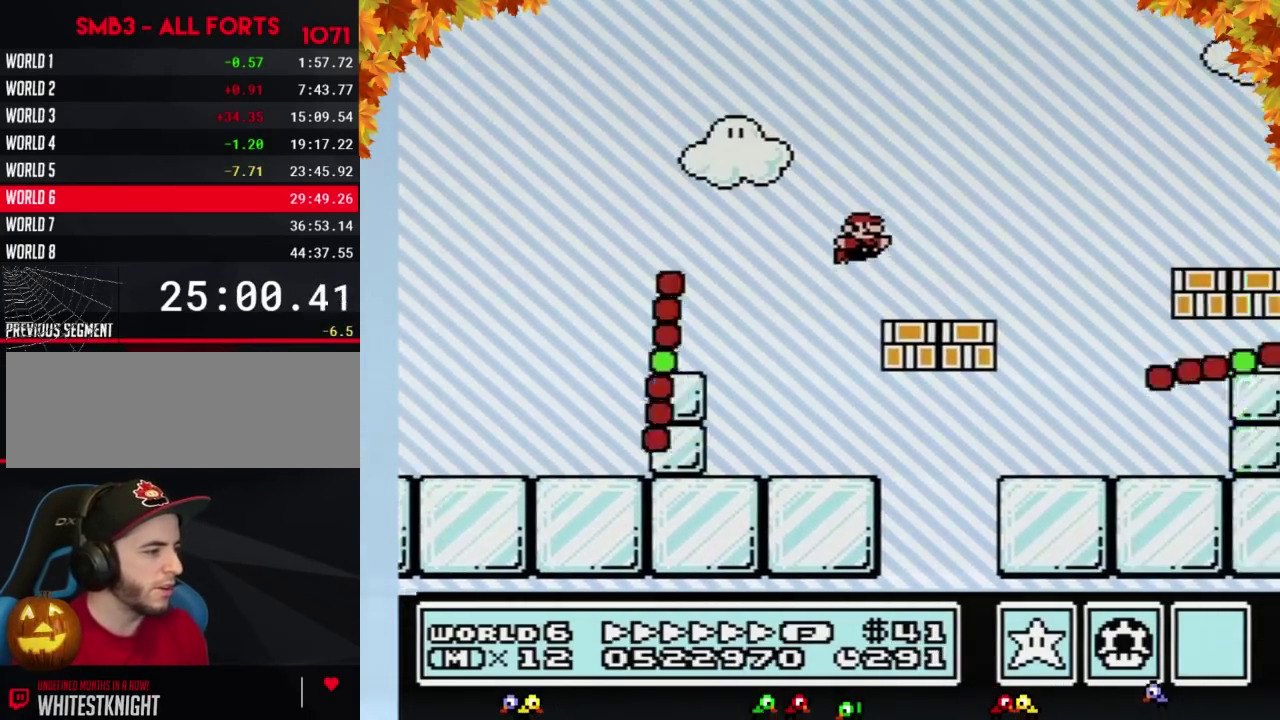
{"buttons": ["B", "DPAD_RIGHT"], "events": [[300, "A", "down"], [367, "A", "up"]]}
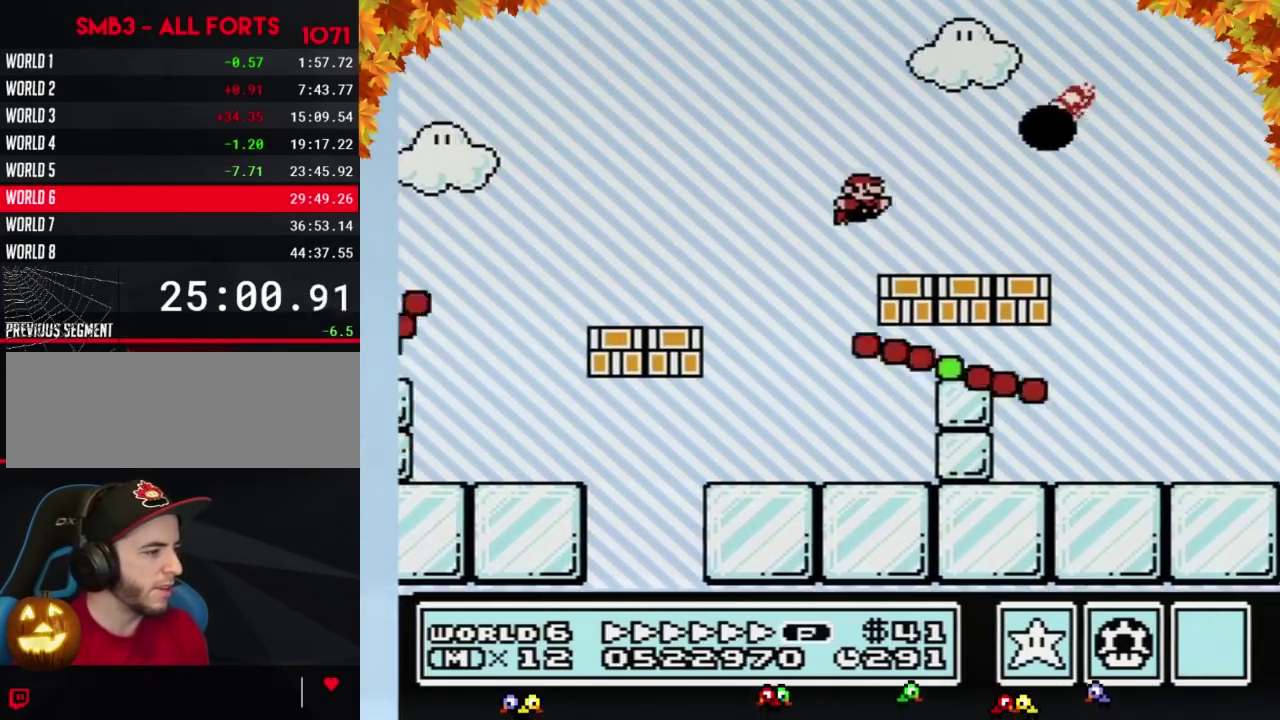
{"buttons": ["B", "DPAD_RIGHT"], "events": []}
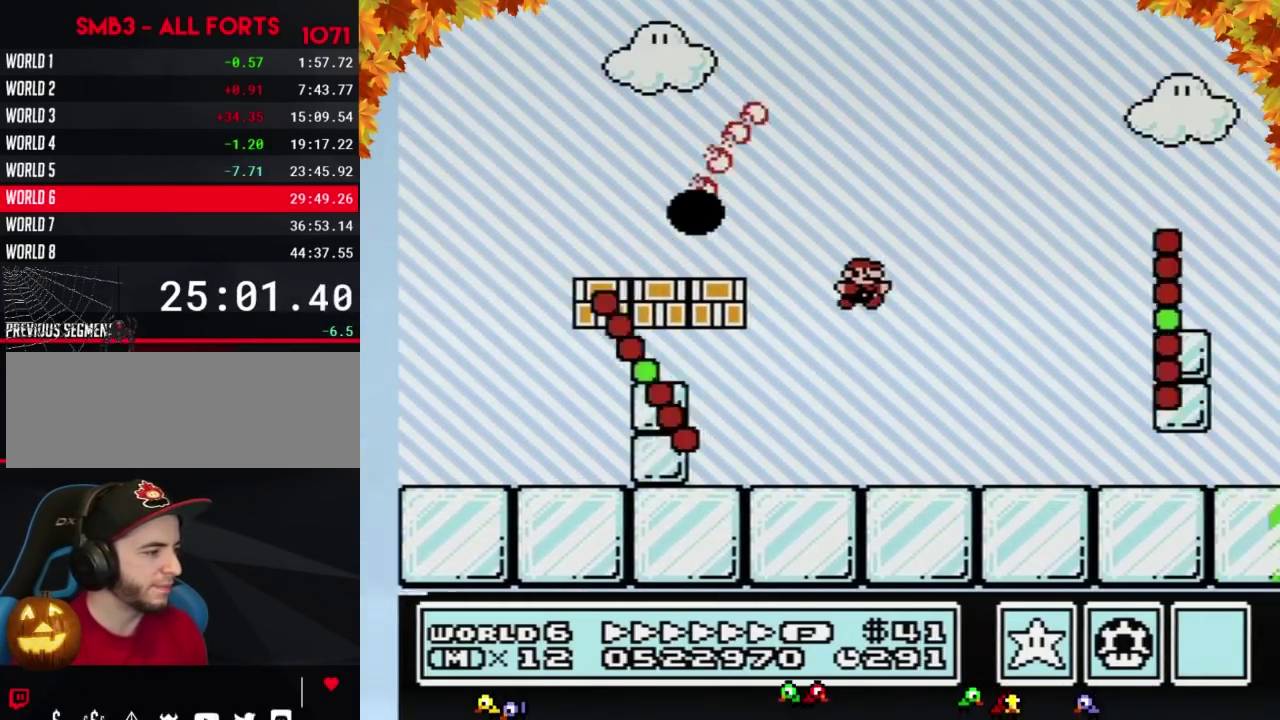
{"buttons": ["B", "DPAD_RIGHT"], "events": []}
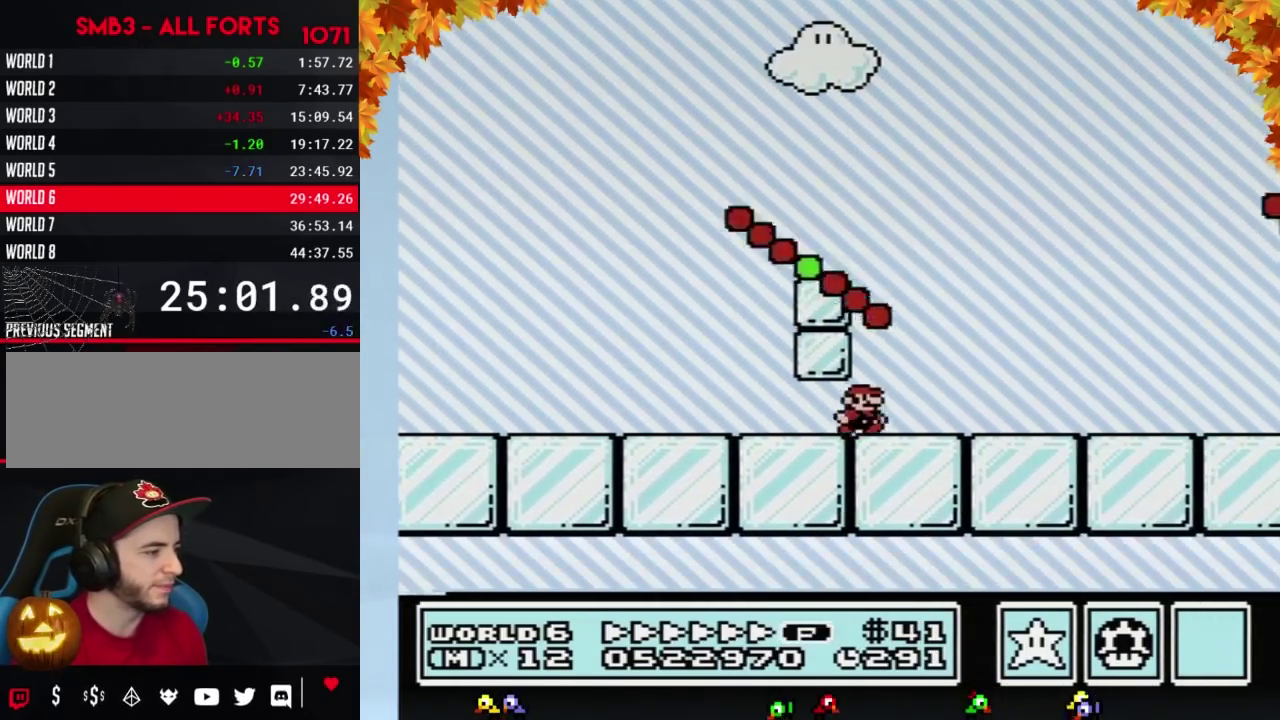
{"buttons": ["A", "B", "DPAD_RIGHT"], "events": [[300, "A", "down"]]}
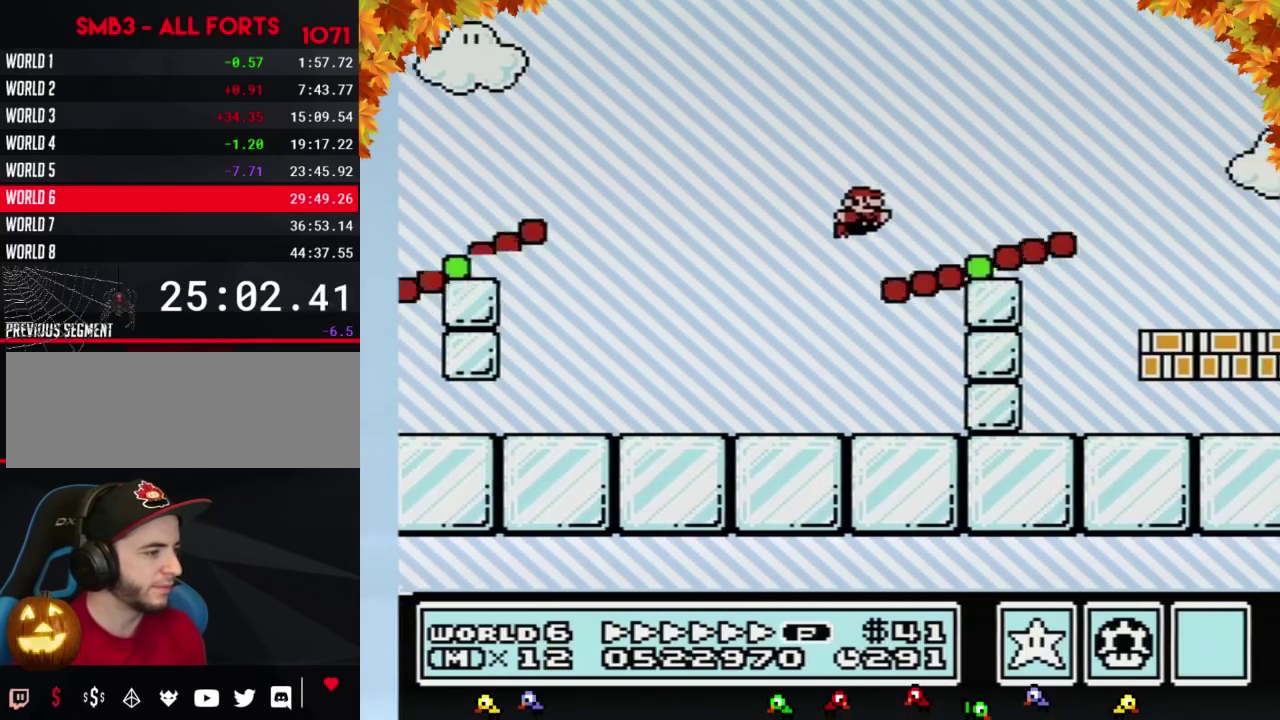
{"buttons": ["B", "DPAD_RIGHT"], "events": [[150, "A", "up"]]}
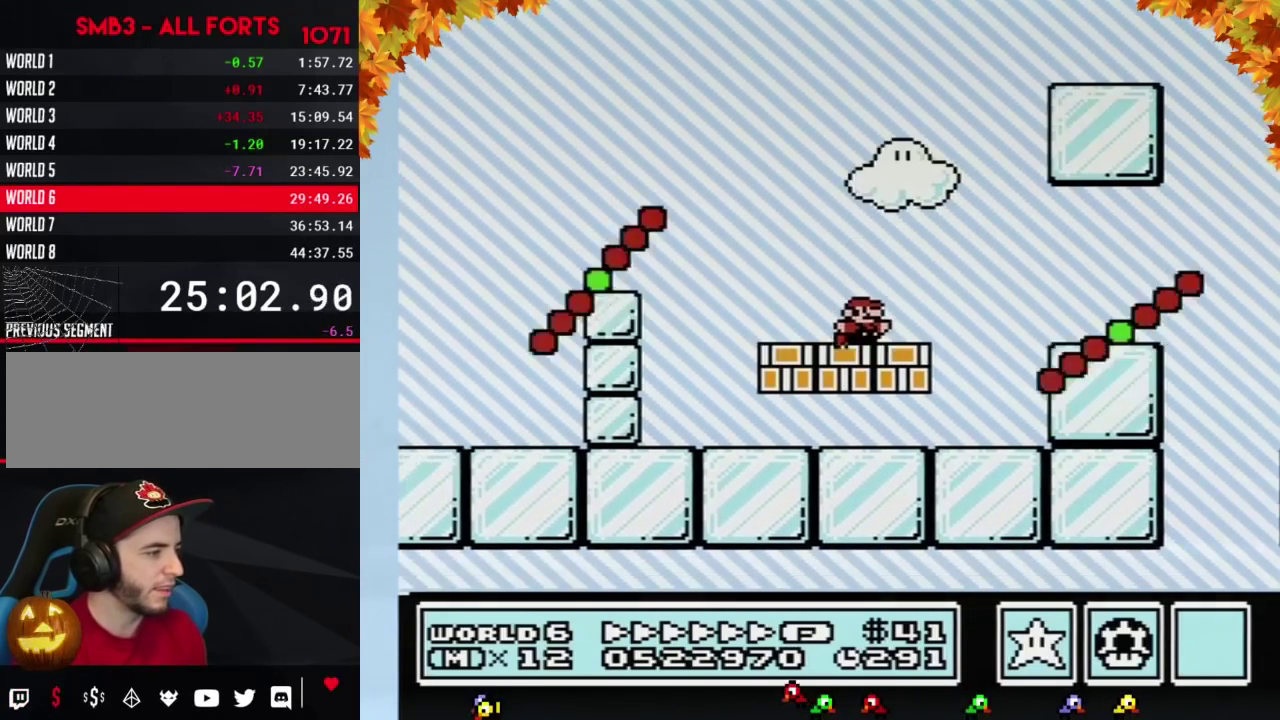
{"buttons": ["B", "DPAD_RIGHT"], "events": [[183, "A", "down"], [233, "A", "up"]]}
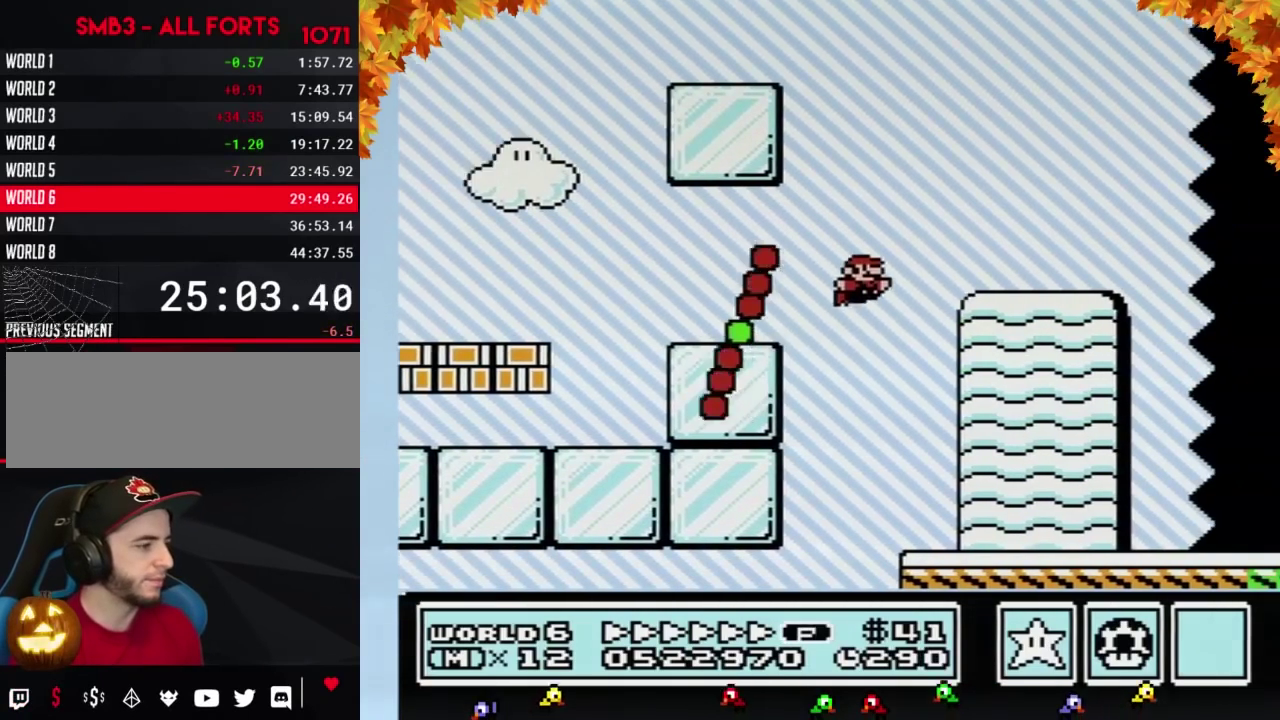
{"buttons": ["B", "DPAD_RIGHT"], "events": []}
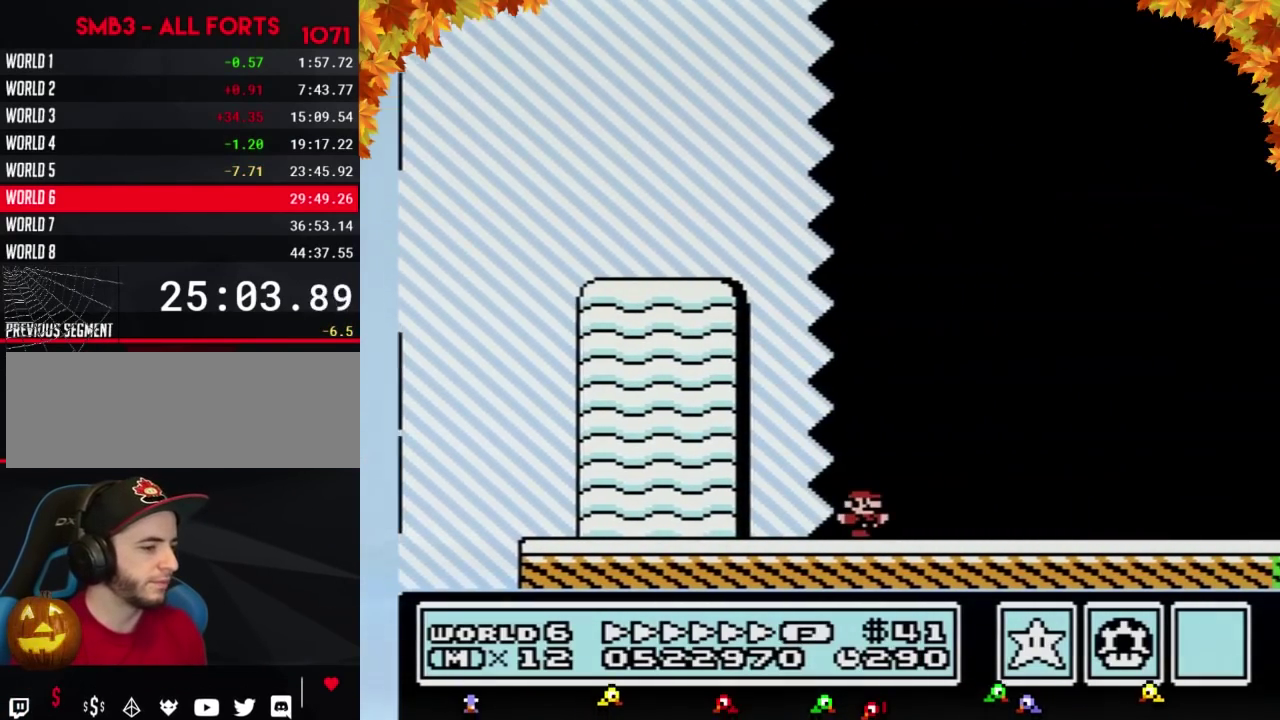
{"buttons": ["B", "DPAD_RIGHT"], "events": []}
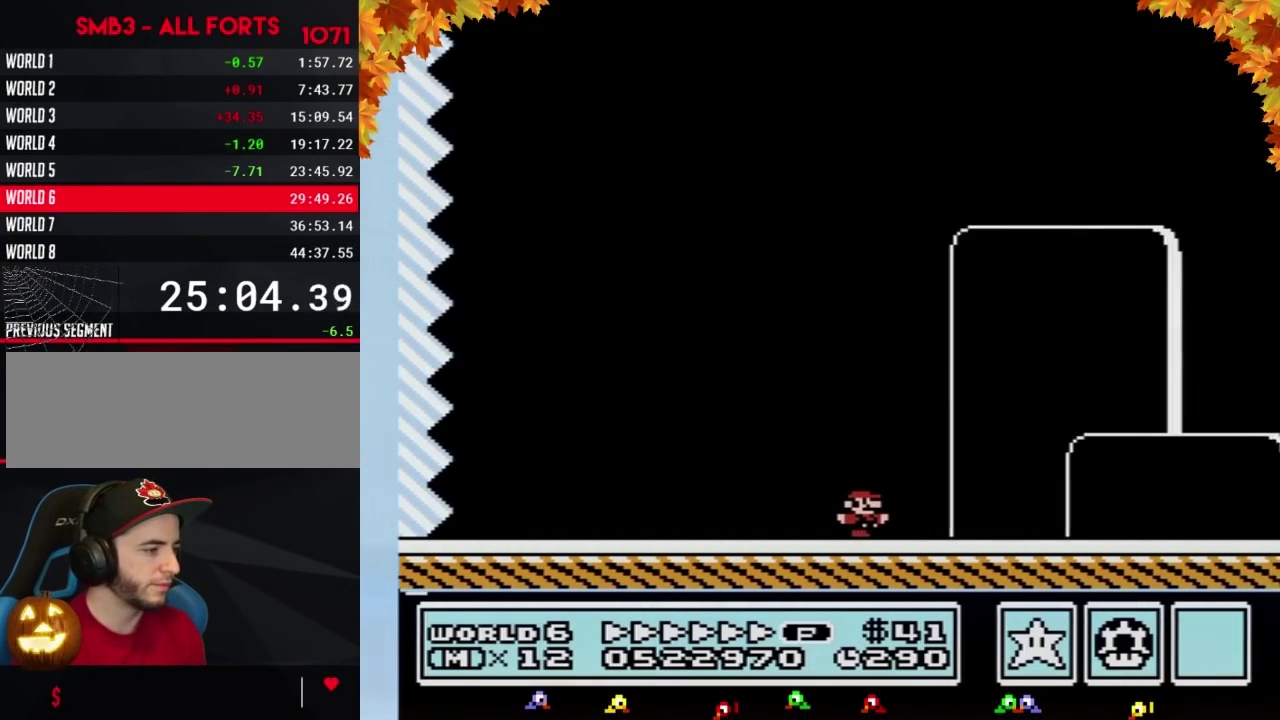
{"buttons": ["A", "B", "DPAD_RIGHT"], "events": [[367, "A", "down"]]}
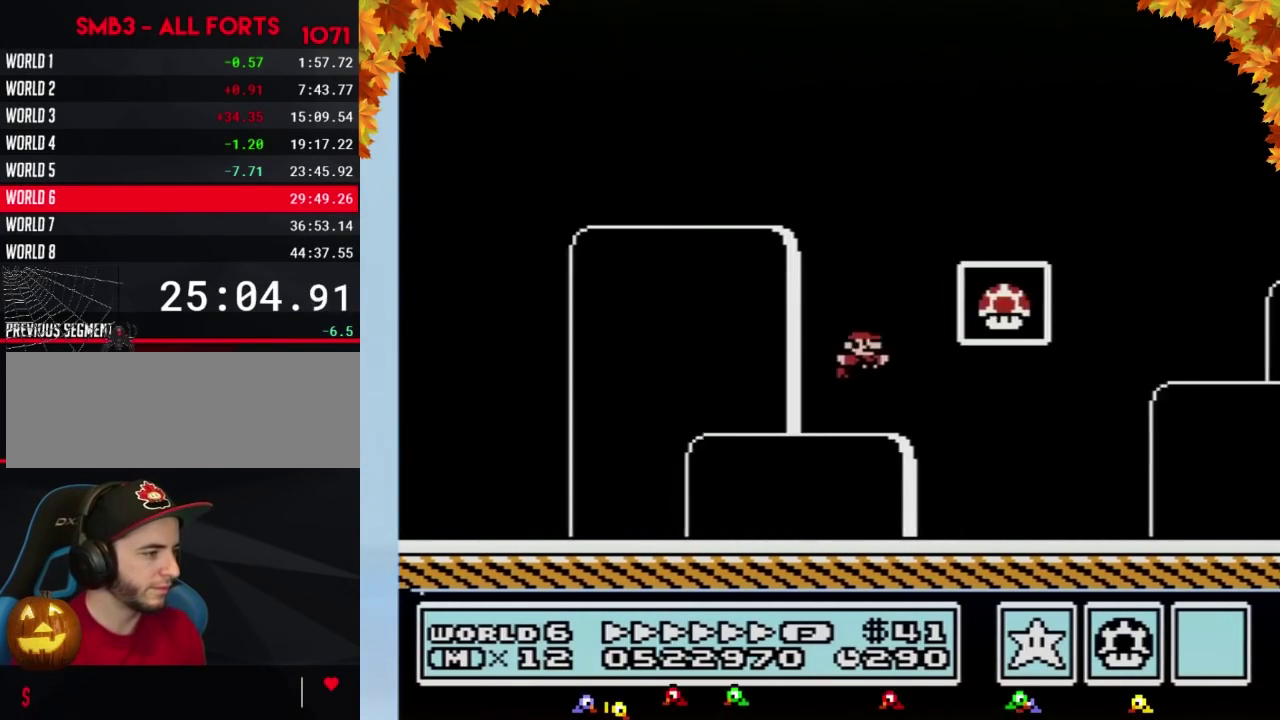
{"buttons": [], "events": [[183, "A", "up"], [183, "B", "up"], [183, "DPAD_RIGHT", "up"]]}